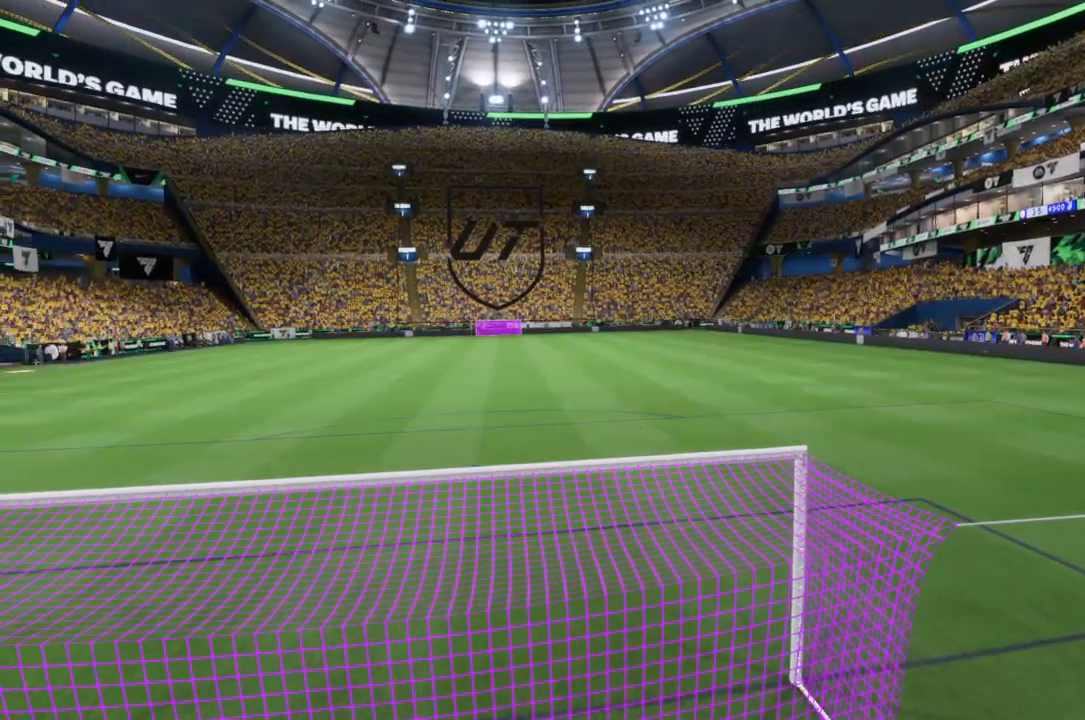
Gameplay with a controller (PlayStation layout); each line is a JSON object with the inputs held at the frame after it. "events" lists button and stick changes between this image and that frame as [ms after this image, input, new state], when the widget could be followed in between. Not read: L3 R3.
{"buttons": [], "left_stick": "center", "right_stick": "center", "events": []}
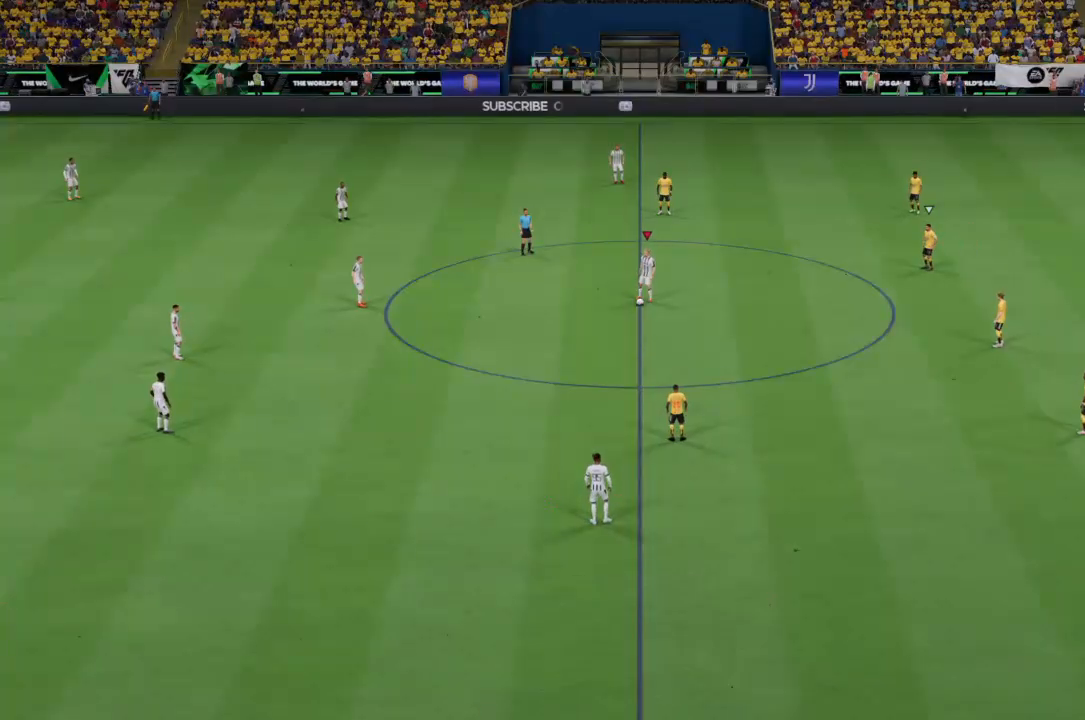
{"buttons": [], "left_stick": "center", "right_stick": "center", "events": []}
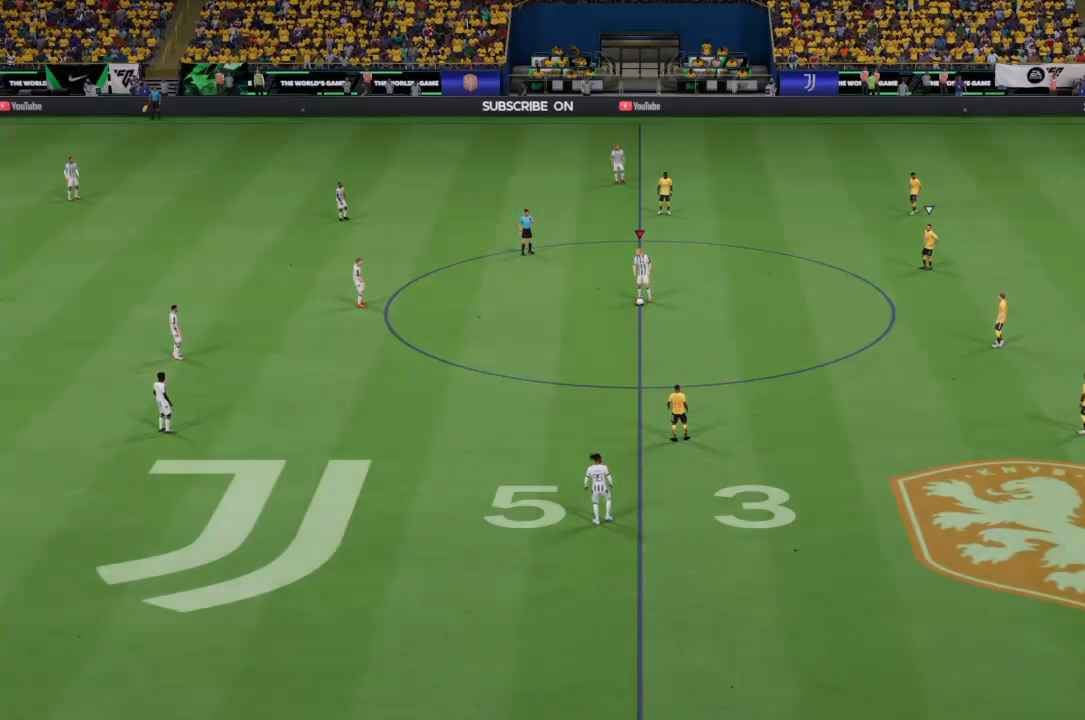
{"buttons": [], "left_stick": "center", "right_stick": "center", "events": []}
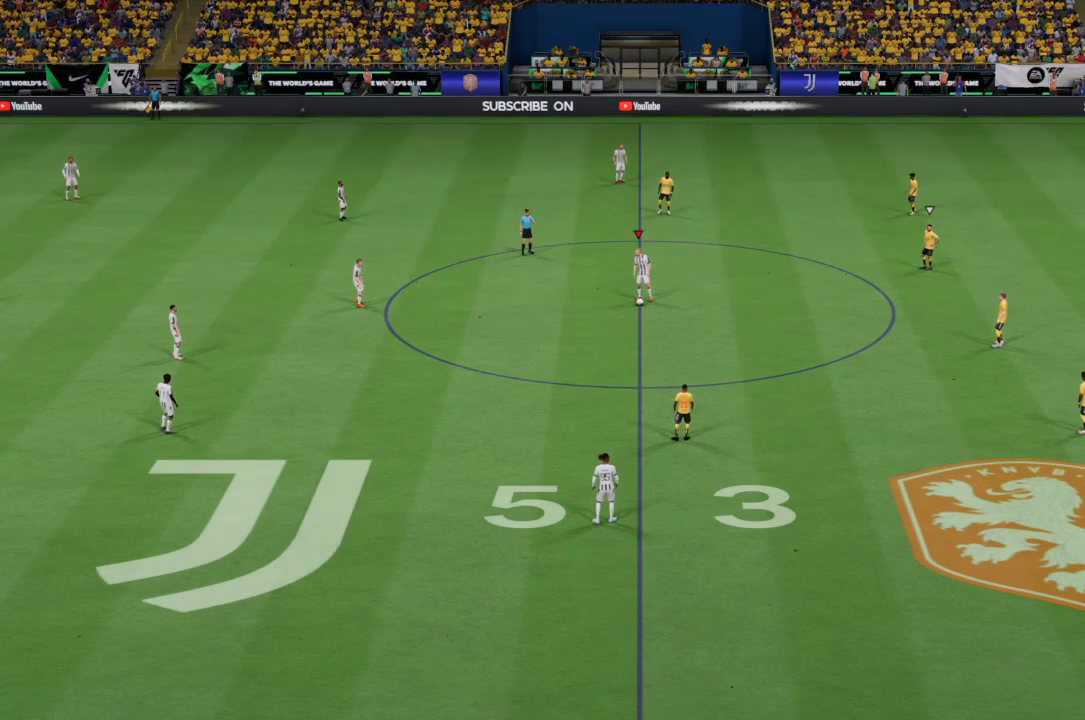
{"buttons": [], "left_stick": "center", "right_stick": "center", "events": []}
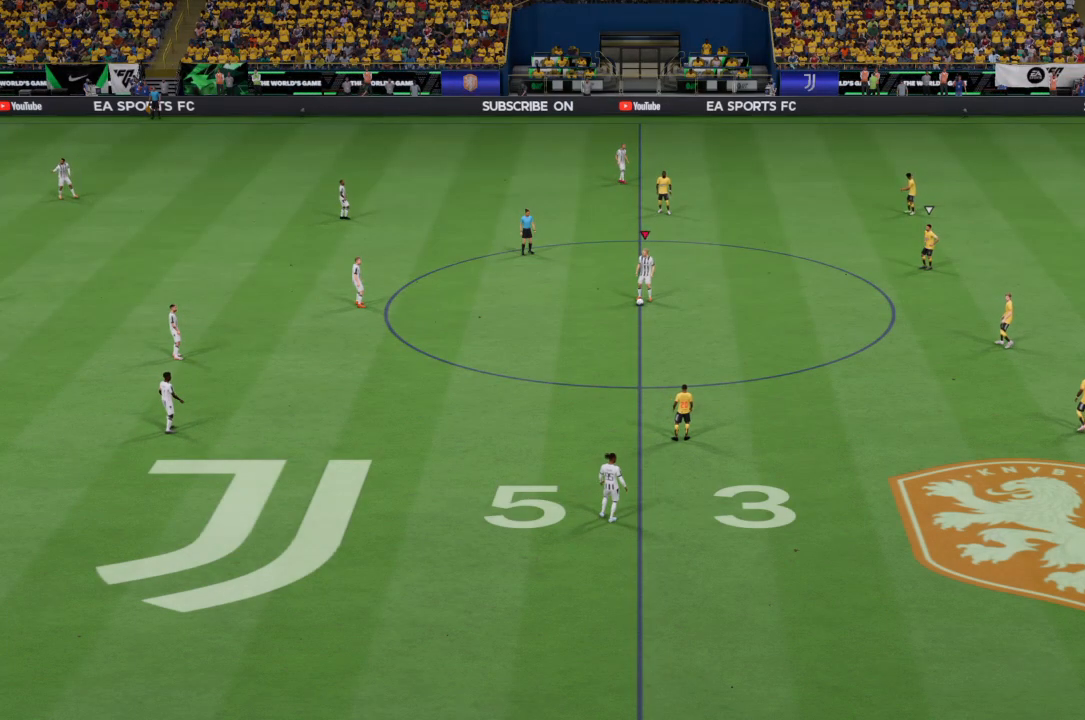
{"buttons": [], "left_stick": "center", "right_stick": "center", "events": []}
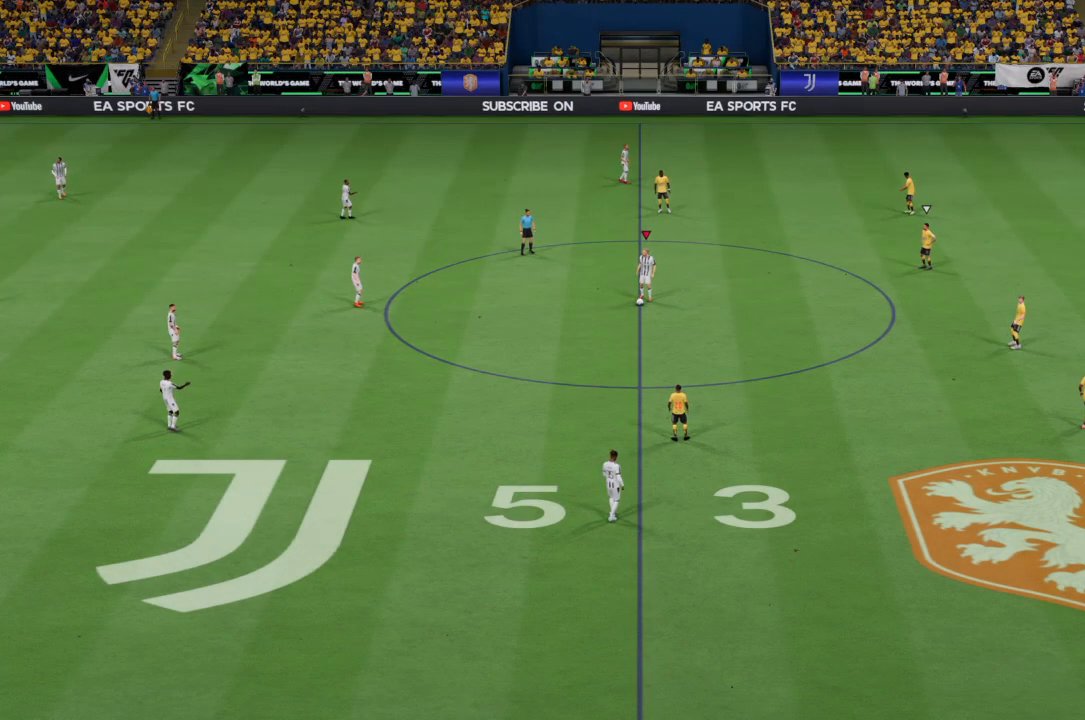
{"buttons": [], "left_stick": "center", "right_stick": "center", "events": []}
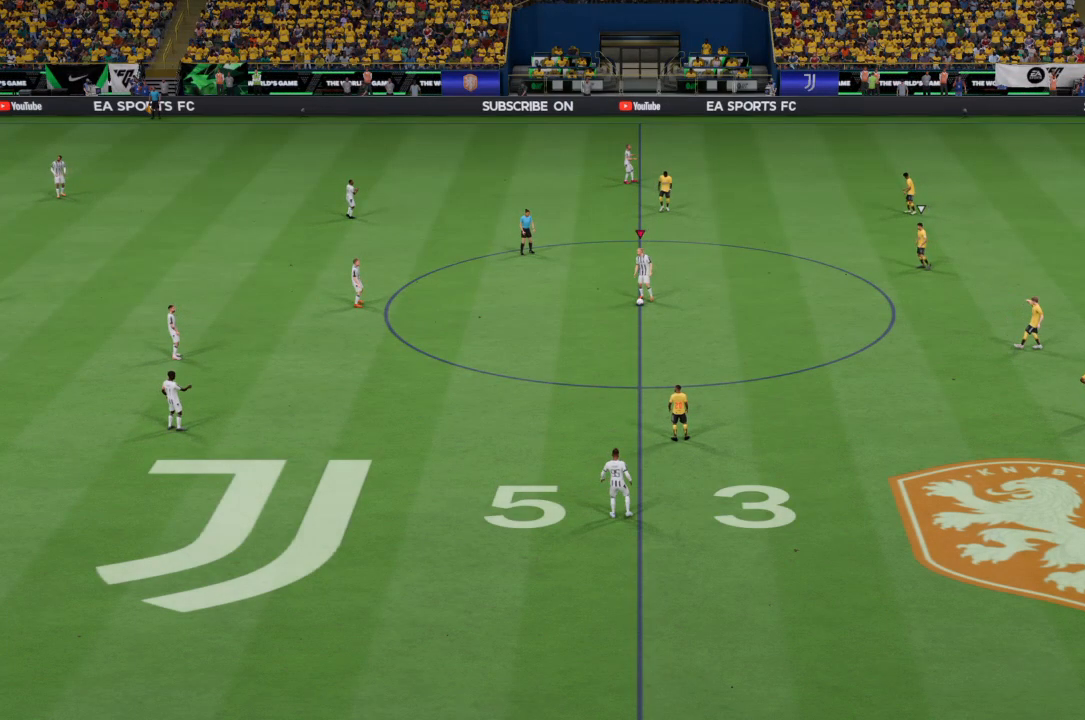
{"buttons": [], "left_stick": "center", "right_stick": "center", "events": []}
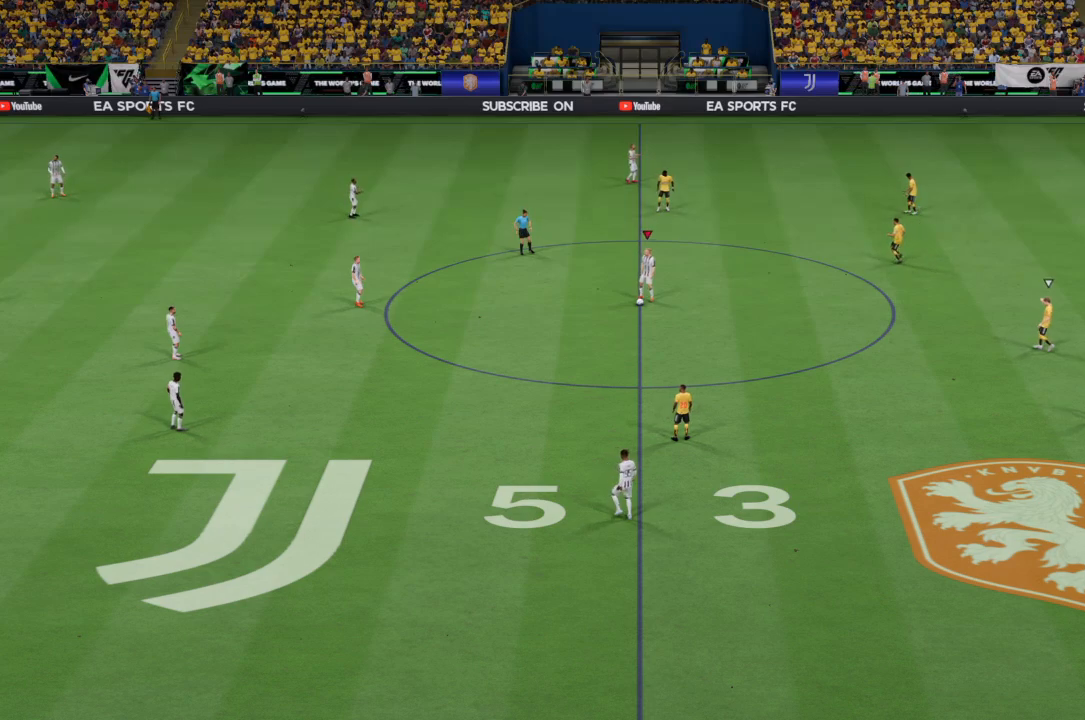
{"buttons": [], "left_stick": "down-left", "right_stick": "center", "events": [[67, "left_stick", "down-left"]]}
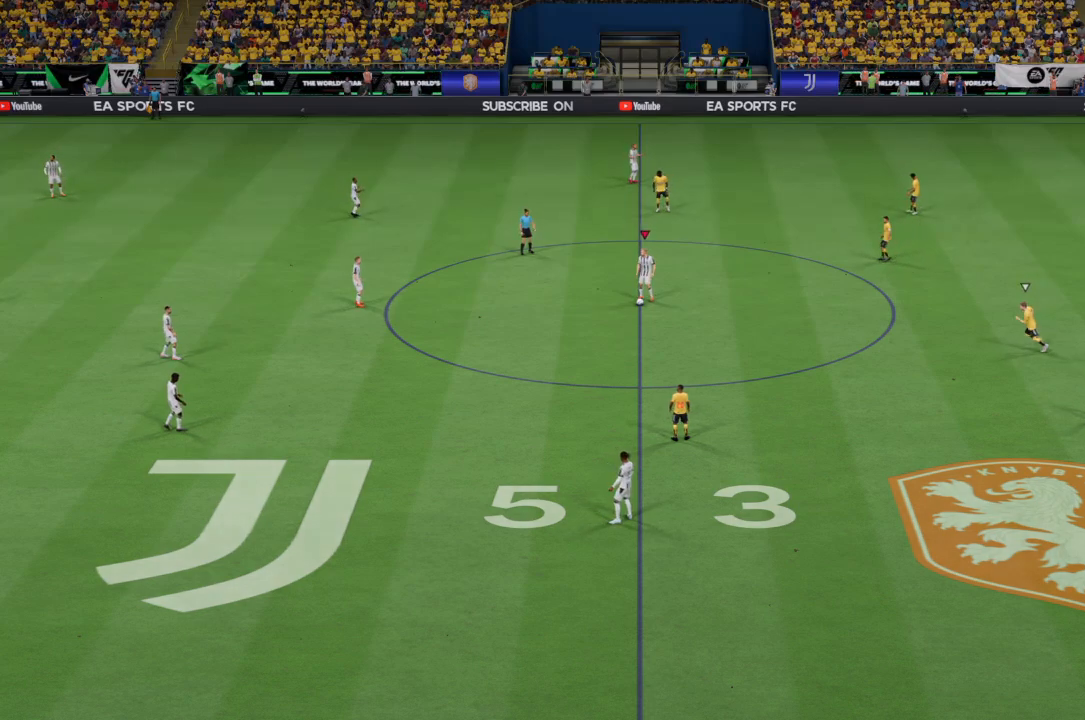
{"buttons": [], "left_stick": "center", "right_stick": "center", "events": [[200, "left_stick", "center"]]}
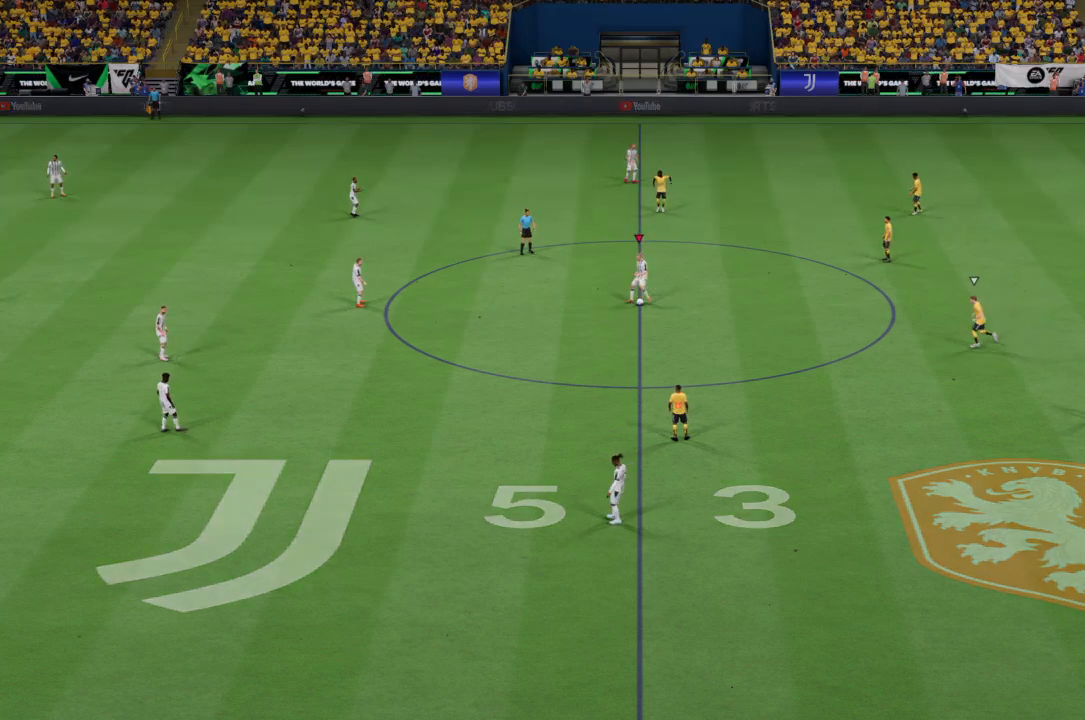
{"buttons": [], "left_stick": "down", "right_stick": "center", "events": [[200, "left_stick", "down"]]}
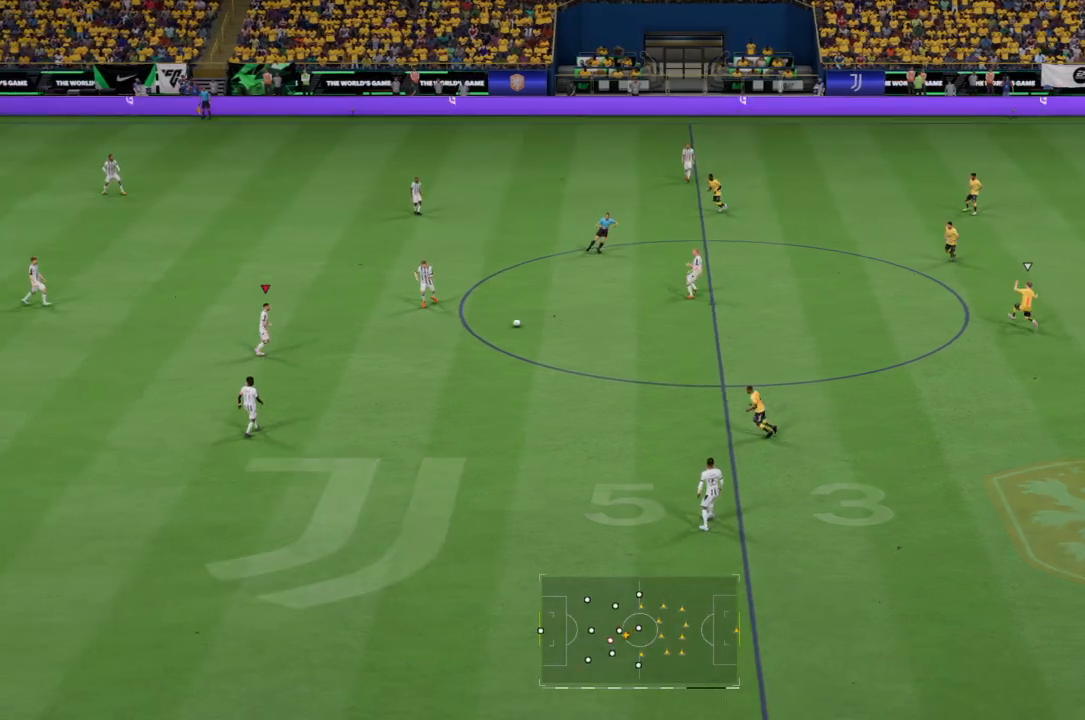
{"buttons": [], "left_stick": "center", "right_stick": "center", "events": [[267, "left_stick", "center"]]}
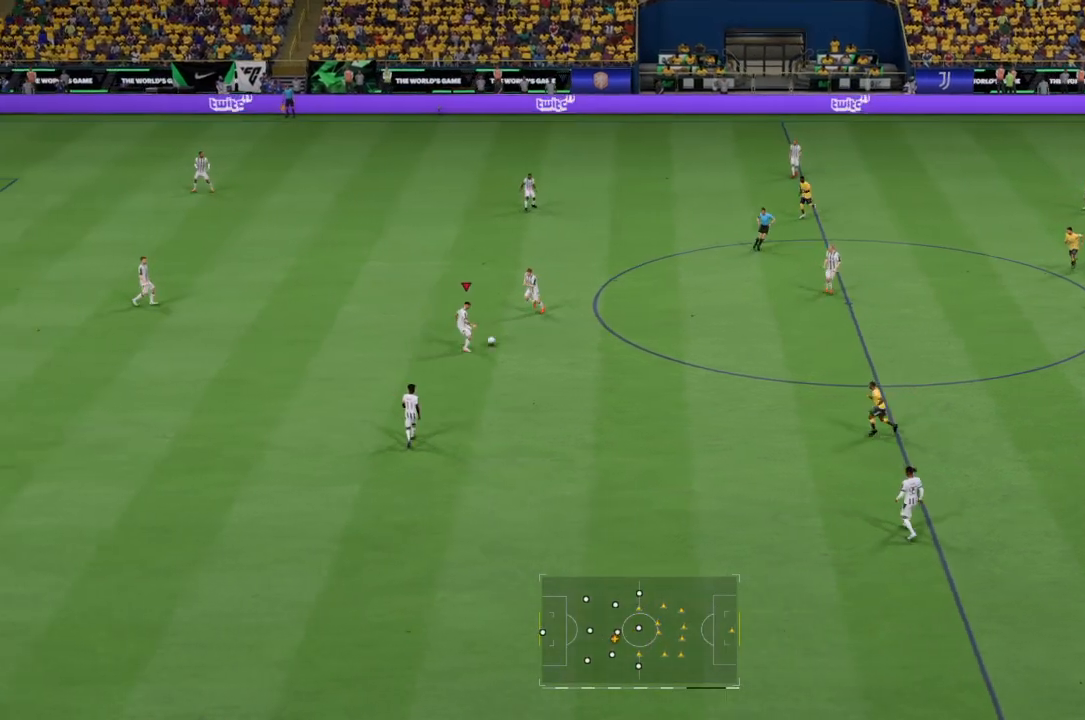
{"buttons": [], "left_stick": "center", "right_stick": "center", "events": []}
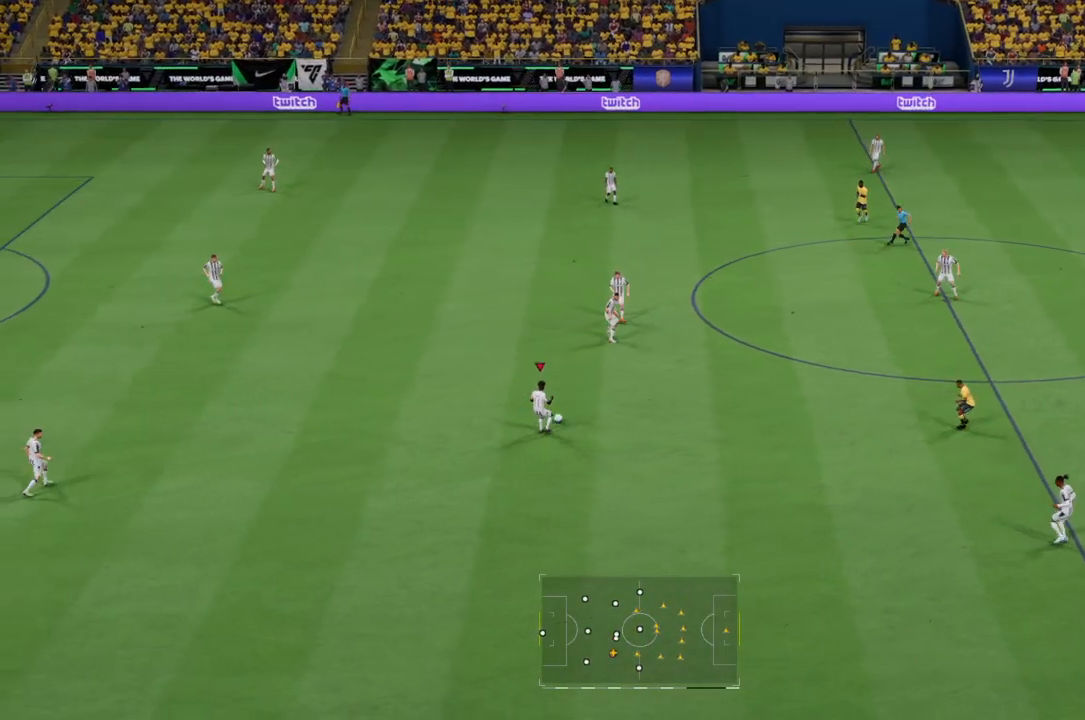
{"buttons": [], "left_stick": "center", "right_stick": "center", "events": [[133, "L2", "down"], [133, "R1", "down"], [166, "left_stick", "up"], [233, "R1", "up"], [267, "L2", "up"], [267, "left_stick", "center"]]}
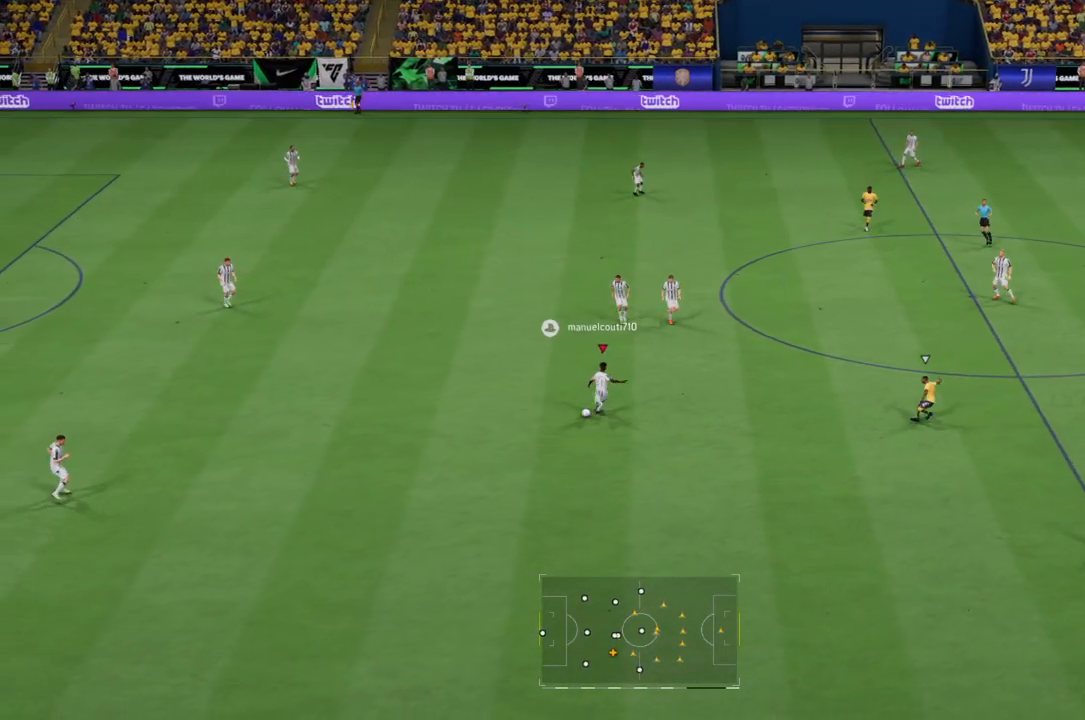
{"buttons": [], "left_stick": "center", "right_stick": "center", "events": []}
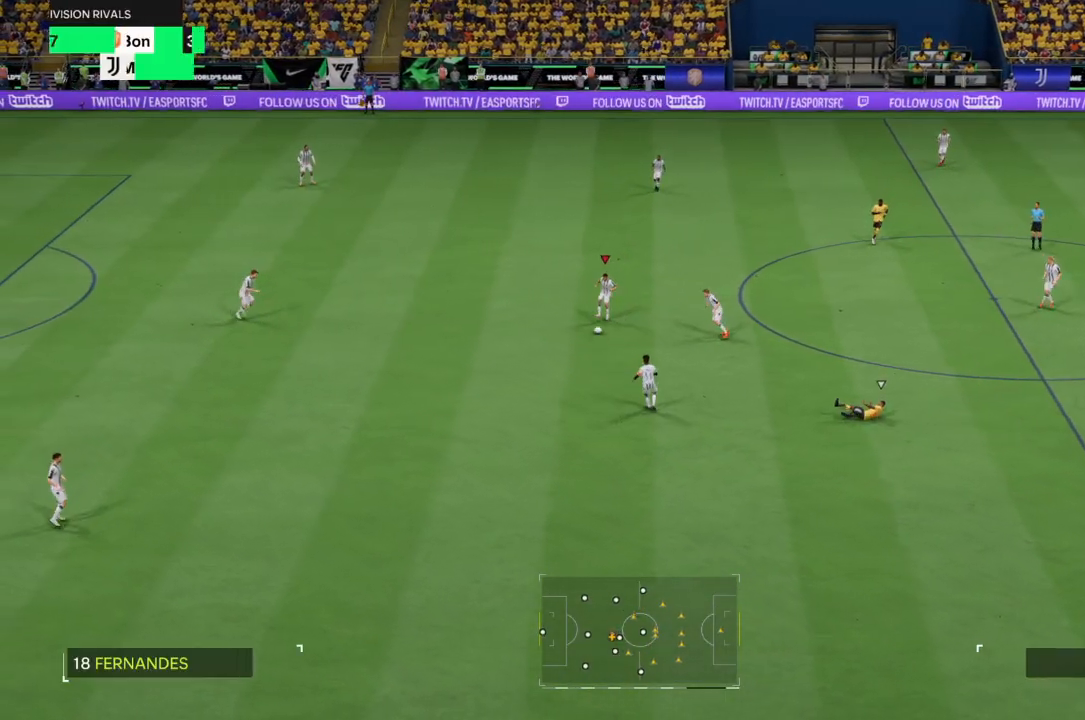
{"buttons": [], "left_stick": "center", "right_stick": "center", "events": [[100, "L2", "down"], [100, "left_stick", "down-right"], [233, "L2", "up"], [267, "left_stick", "center"]]}
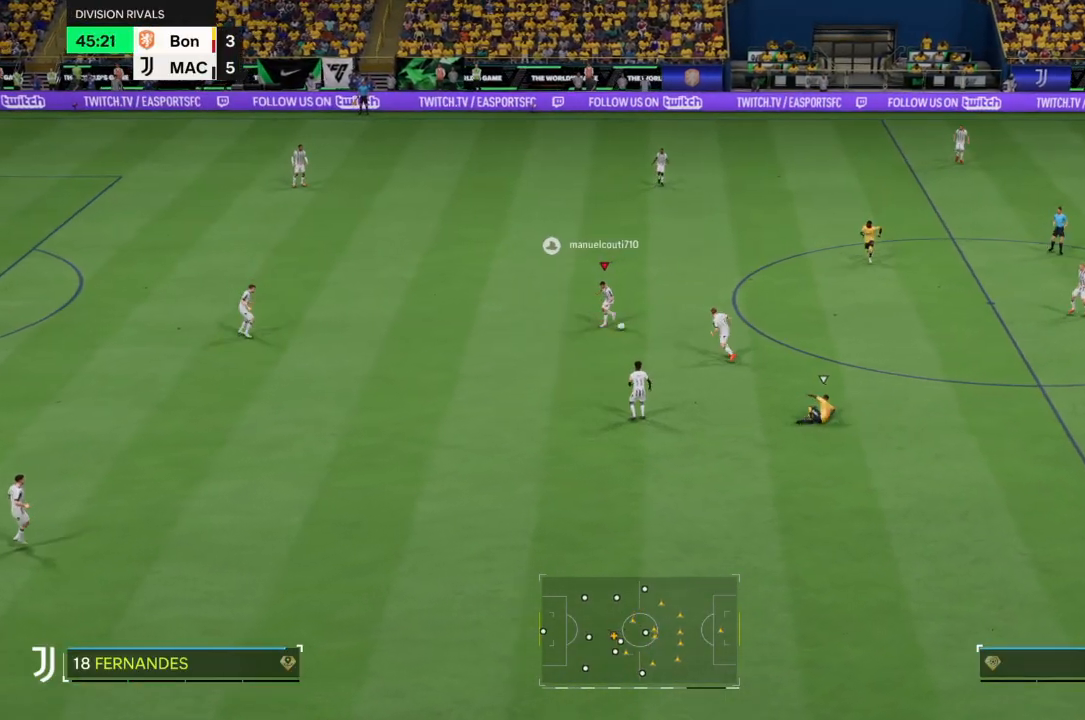
{"buttons": ["L2"], "left_stick": "down-left", "right_stick": "center", "events": [[467, "L2", "down"], [467, "left_stick", "down-left"]]}
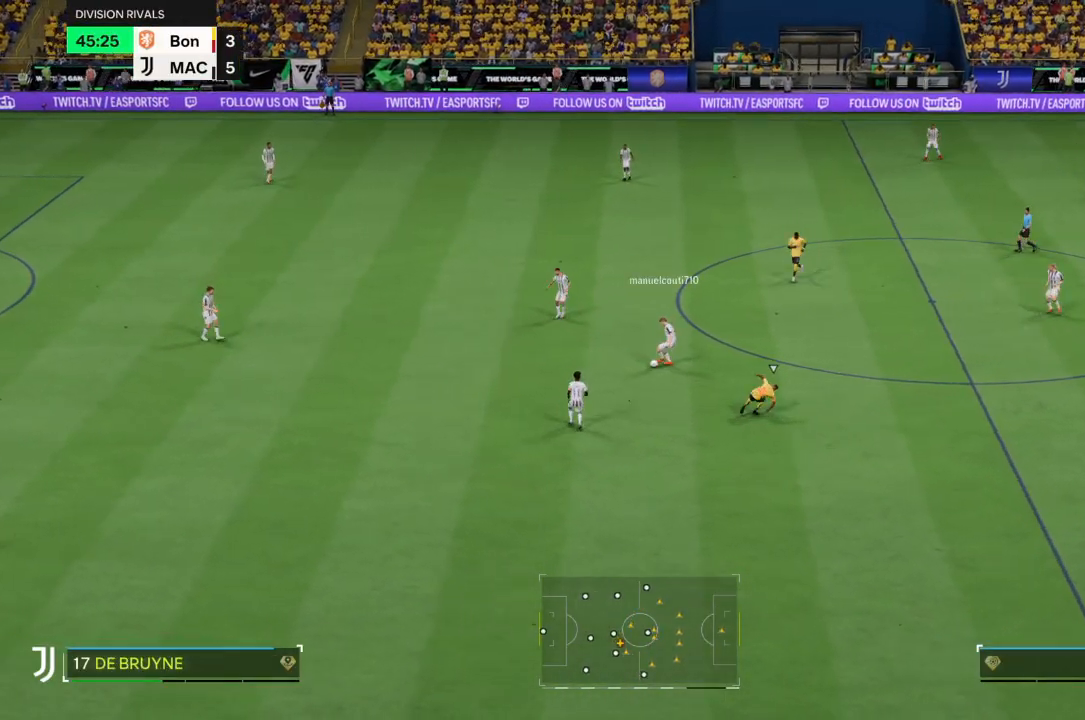
{"buttons": [], "left_stick": "center", "right_stick": "center", "events": [[100, "L2", "up"], [100, "left_stick", "center"]]}
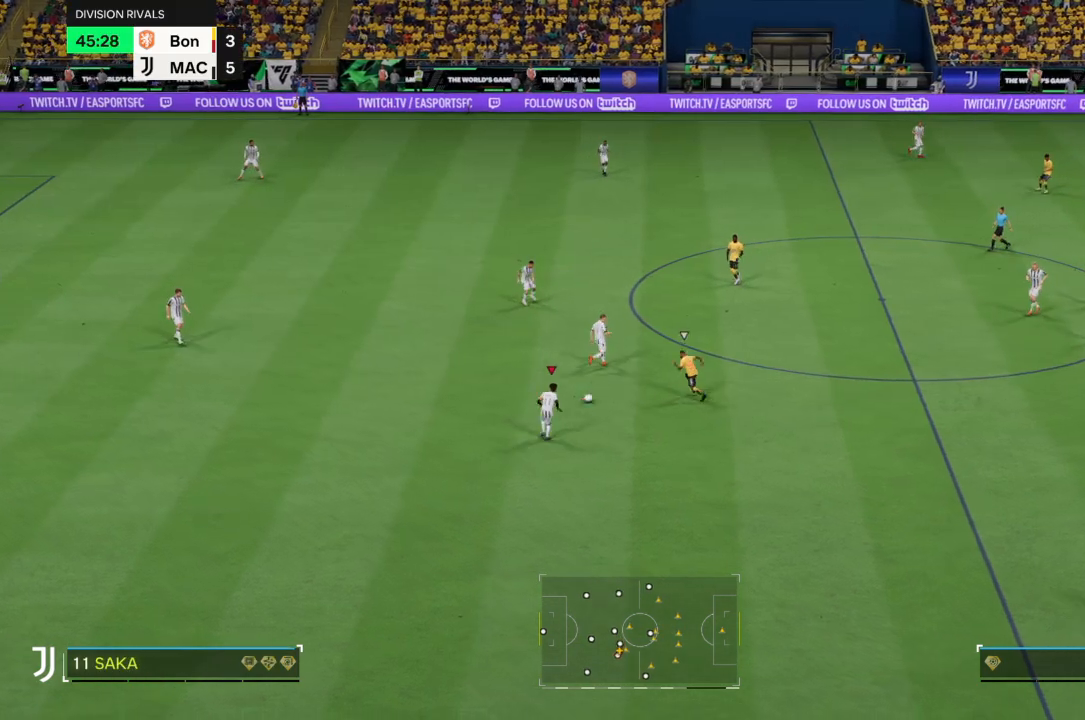
{"buttons": [], "left_stick": "center", "right_stick": "center", "events": [[200, "left_stick", "down"], [234, "L2", "down"], [367, "L2", "up"], [367, "left_stick", "center"]]}
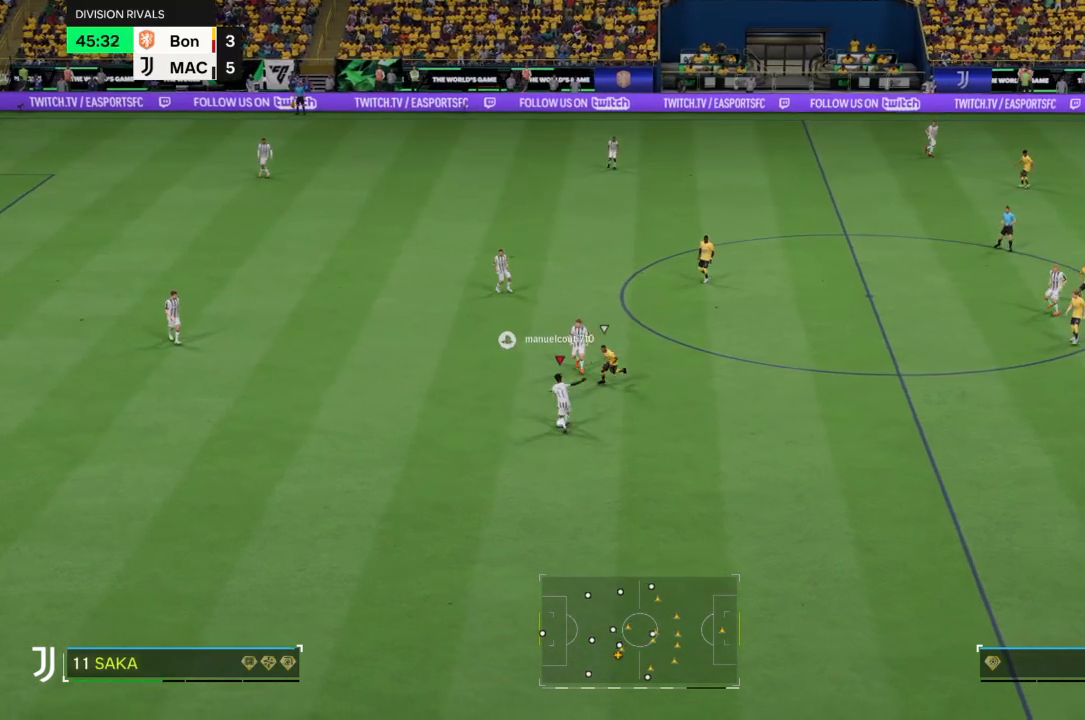
{"buttons": [], "left_stick": "center", "right_stick": "center", "events": []}
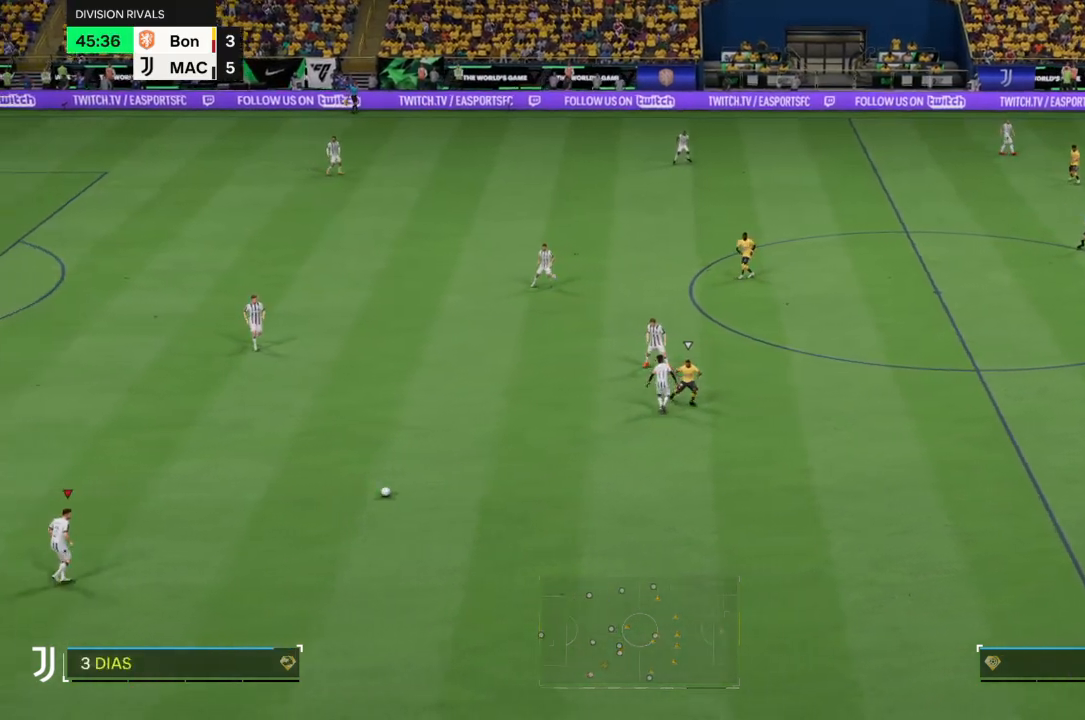
{"buttons": [], "left_stick": "center", "right_stick": "center", "events": [[100, "left_stick", "down-right"], [200, "L2", "down"], [234, "left_stick", "up-right"], [401, "L2", "up"], [401, "left_stick", "center"]]}
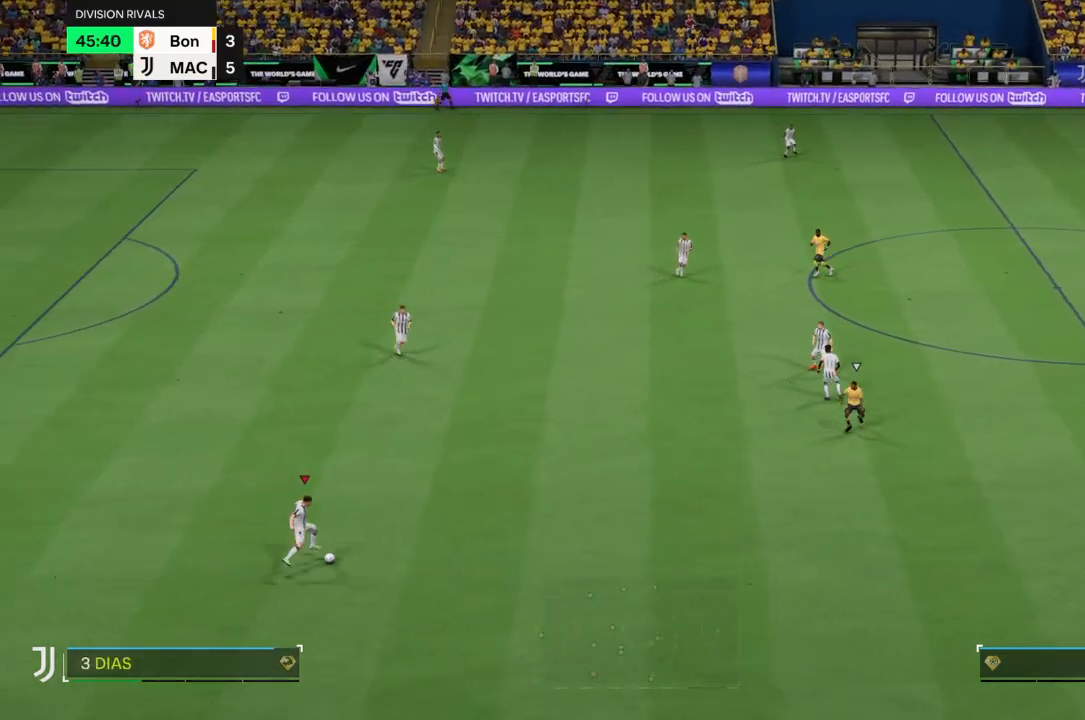
{"buttons": ["L2"], "left_stick": "up", "right_stick": "center"}
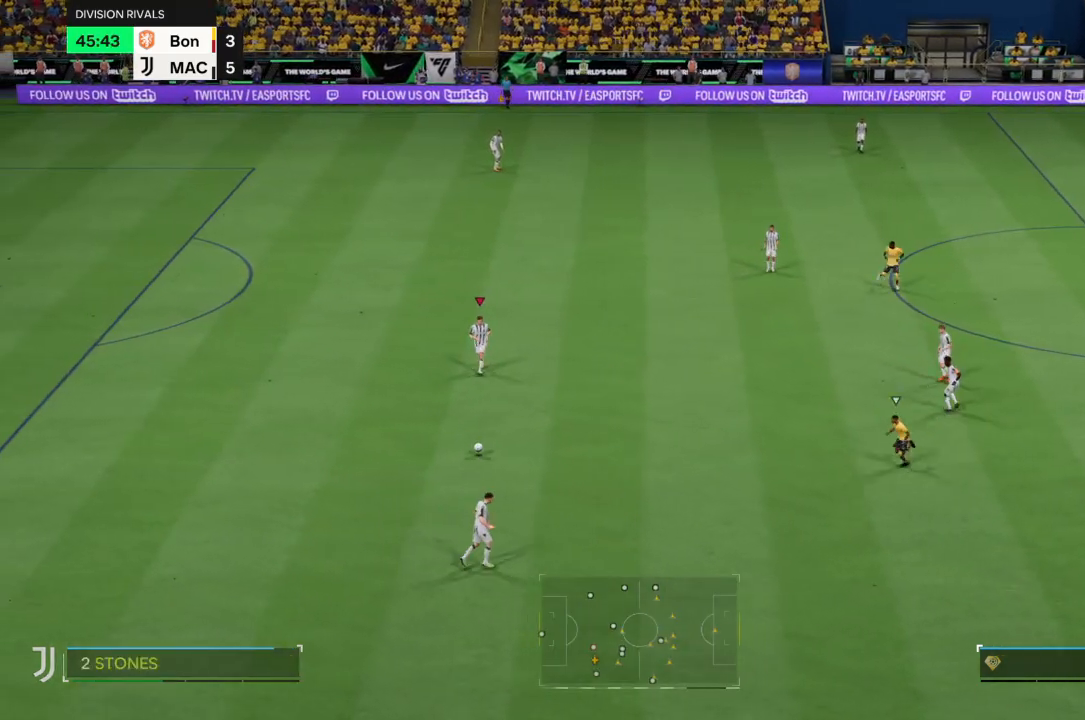
{"buttons": [], "left_stick": "center", "right_stick": "center", "events": [[67, "L2", "up"], [334, "left_stick", "center"]]}